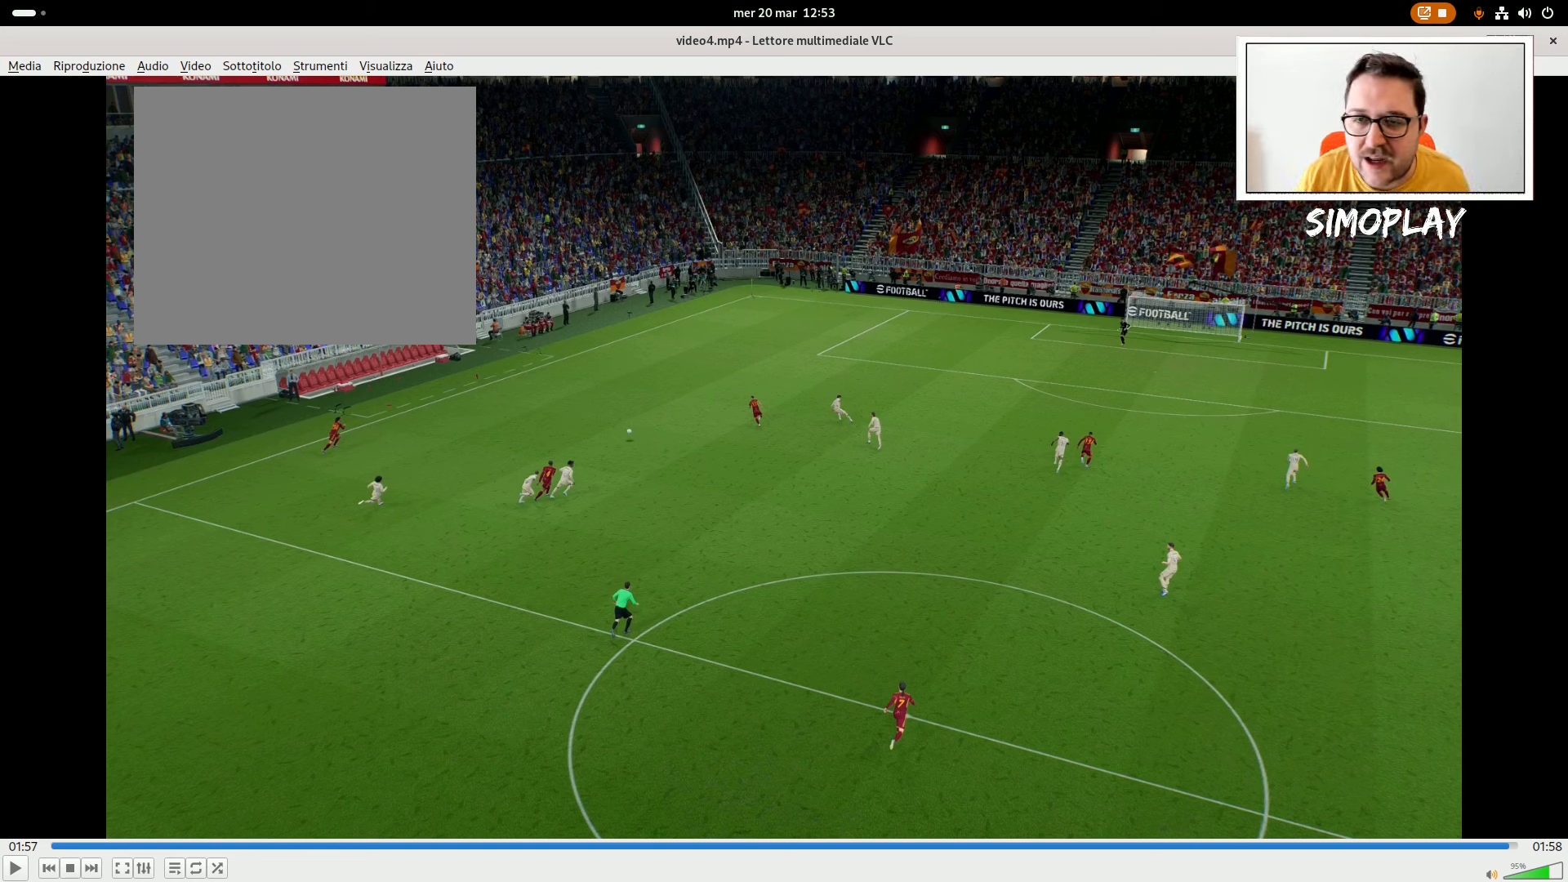
Gameplay with a controller (PlayStation layout); each line is a JSON object with the inputs held at the frame after it. "events" lists button and stick changes between this image and that frame as [ms after this image, input, new state], when the widget could be followed in between.
{"buttons": ["CROSS"], "left_stick": "center", "right_stick": "center", "events": []}
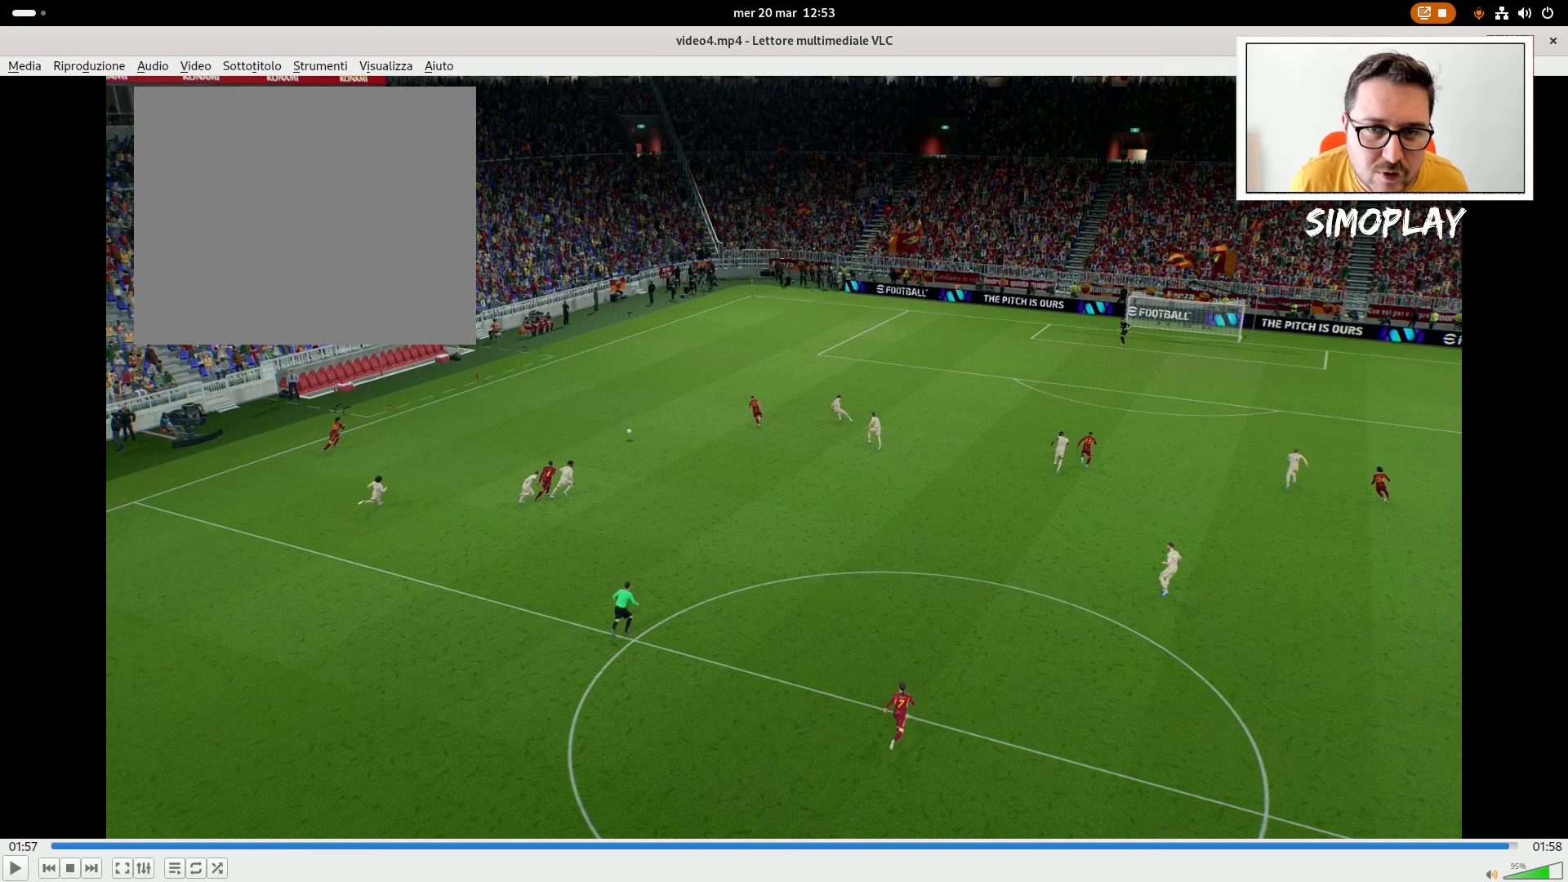
{"buttons": ["CROSS"], "left_stick": "center", "right_stick": "center", "events": []}
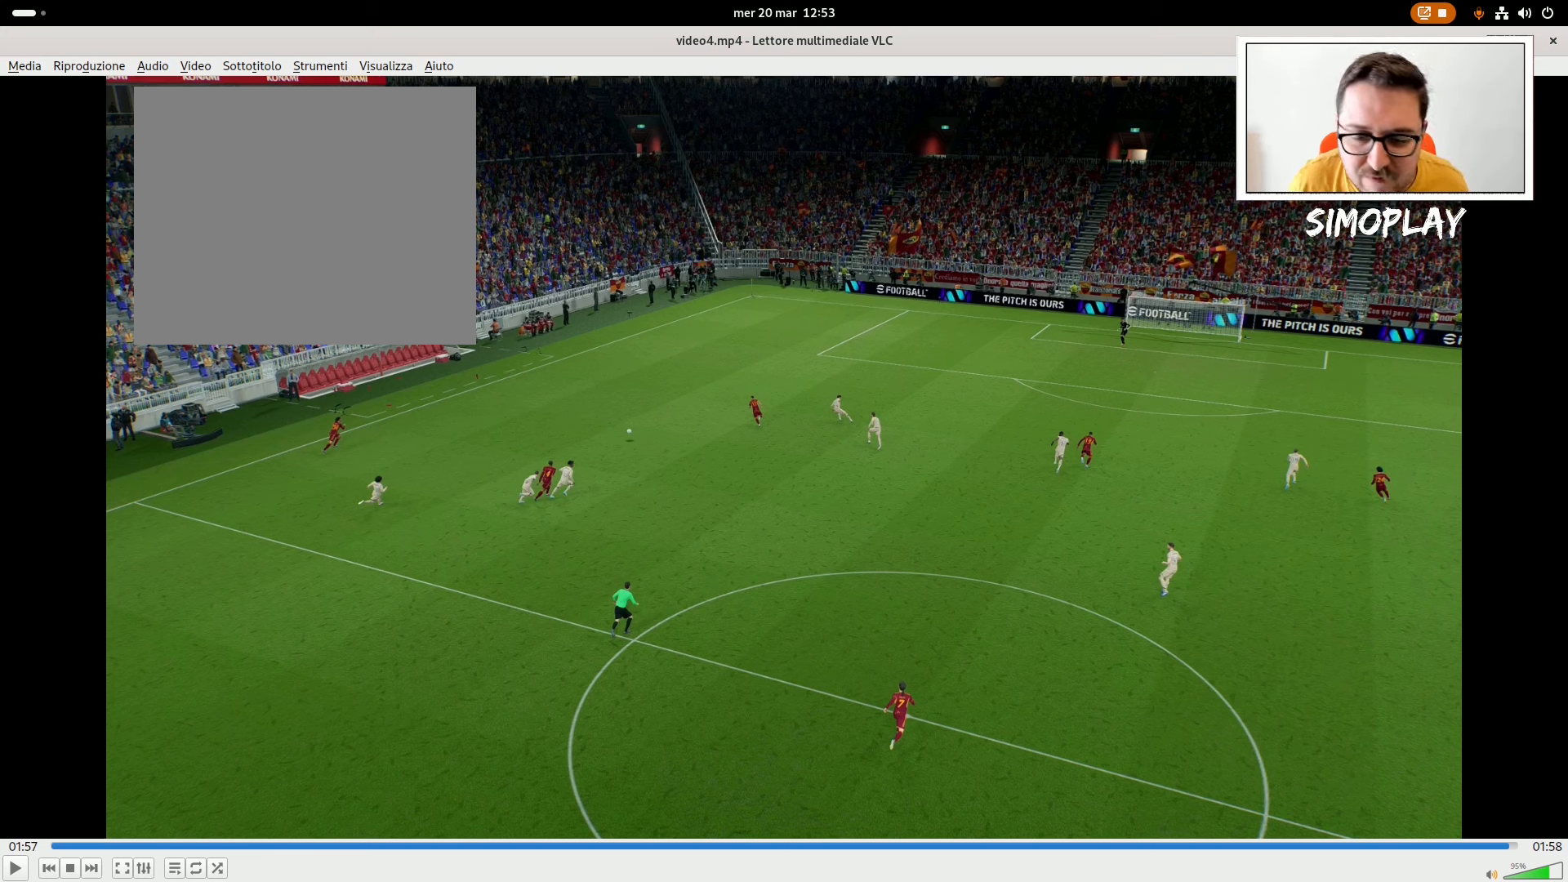
{"buttons": ["CROSS"], "left_stick": "center", "right_stick": "center", "events": []}
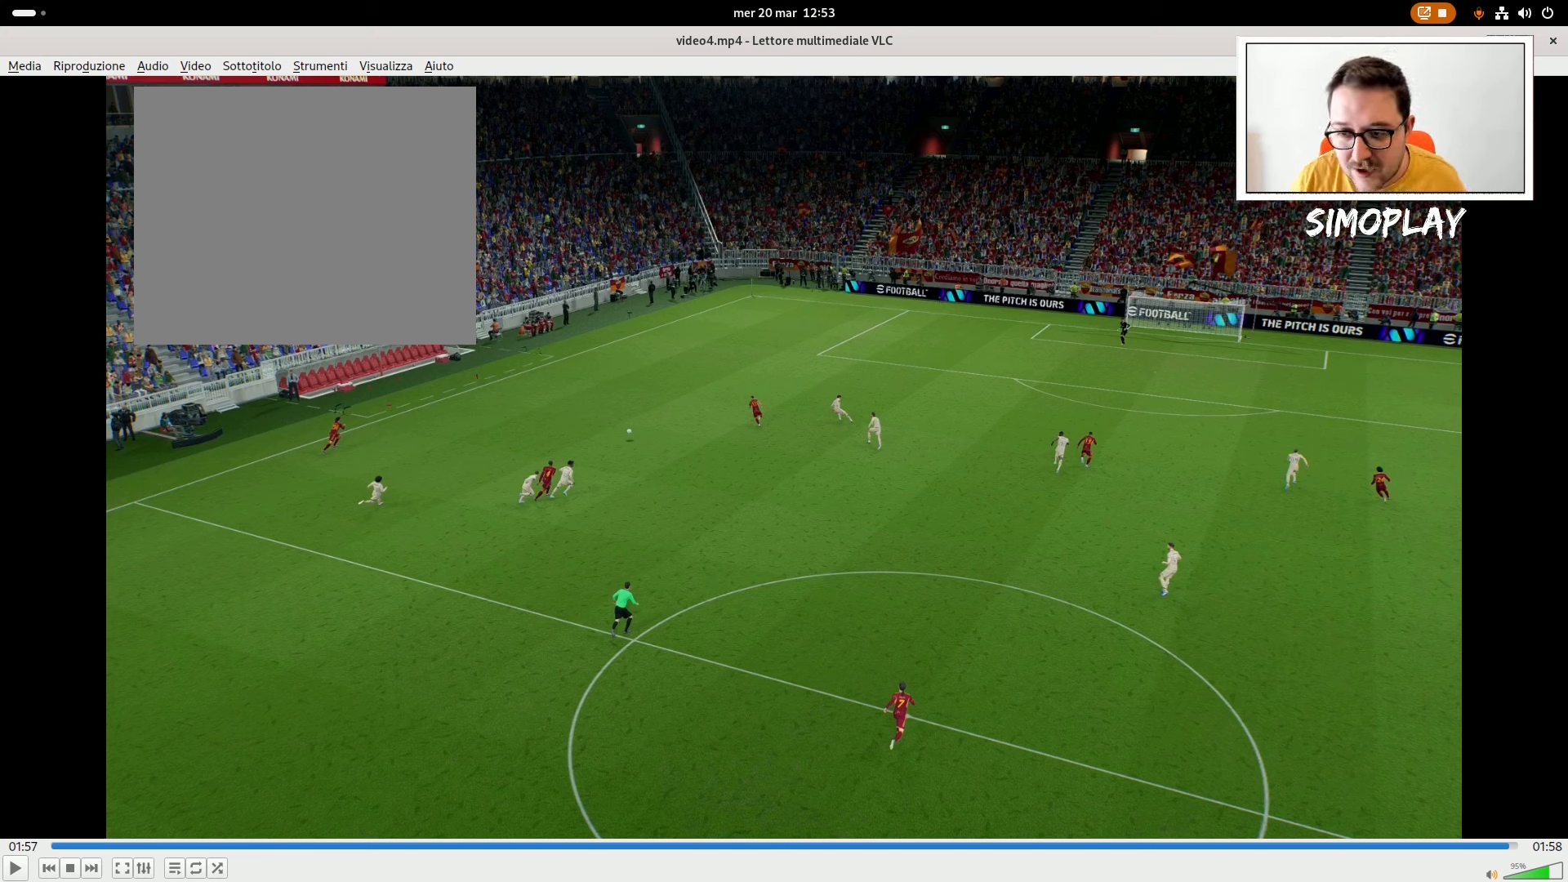
{"buttons": ["CROSS"], "left_stick": "center", "right_stick": "center", "events": []}
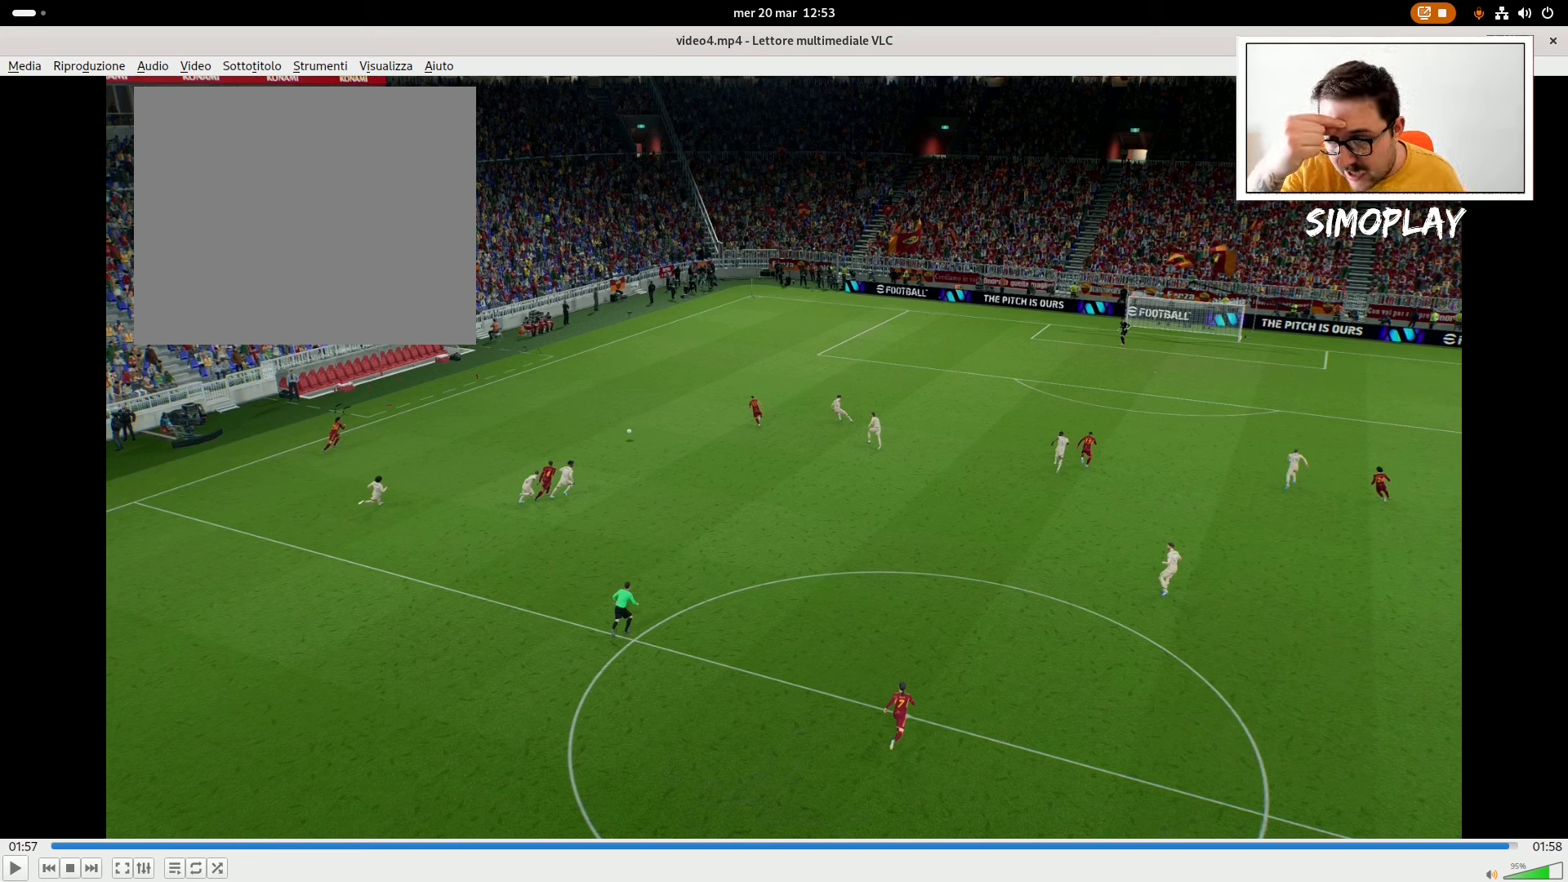
{"buttons": ["CROSS"], "left_stick": "center", "right_stick": "center", "events": []}
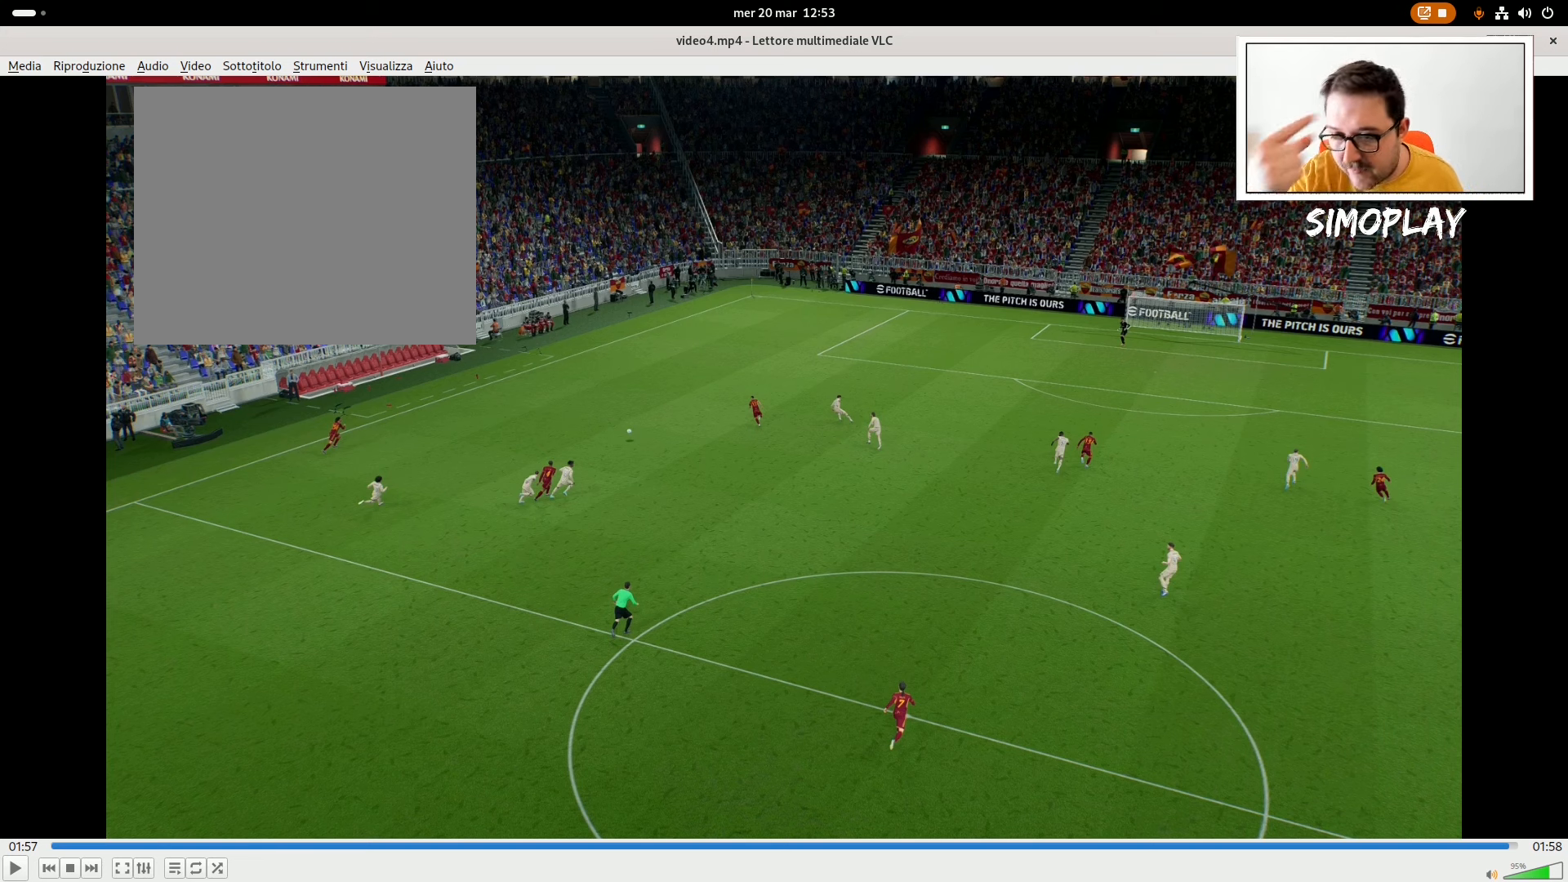
{"buttons": ["CROSS"], "left_stick": "center", "right_stick": "center", "events": []}
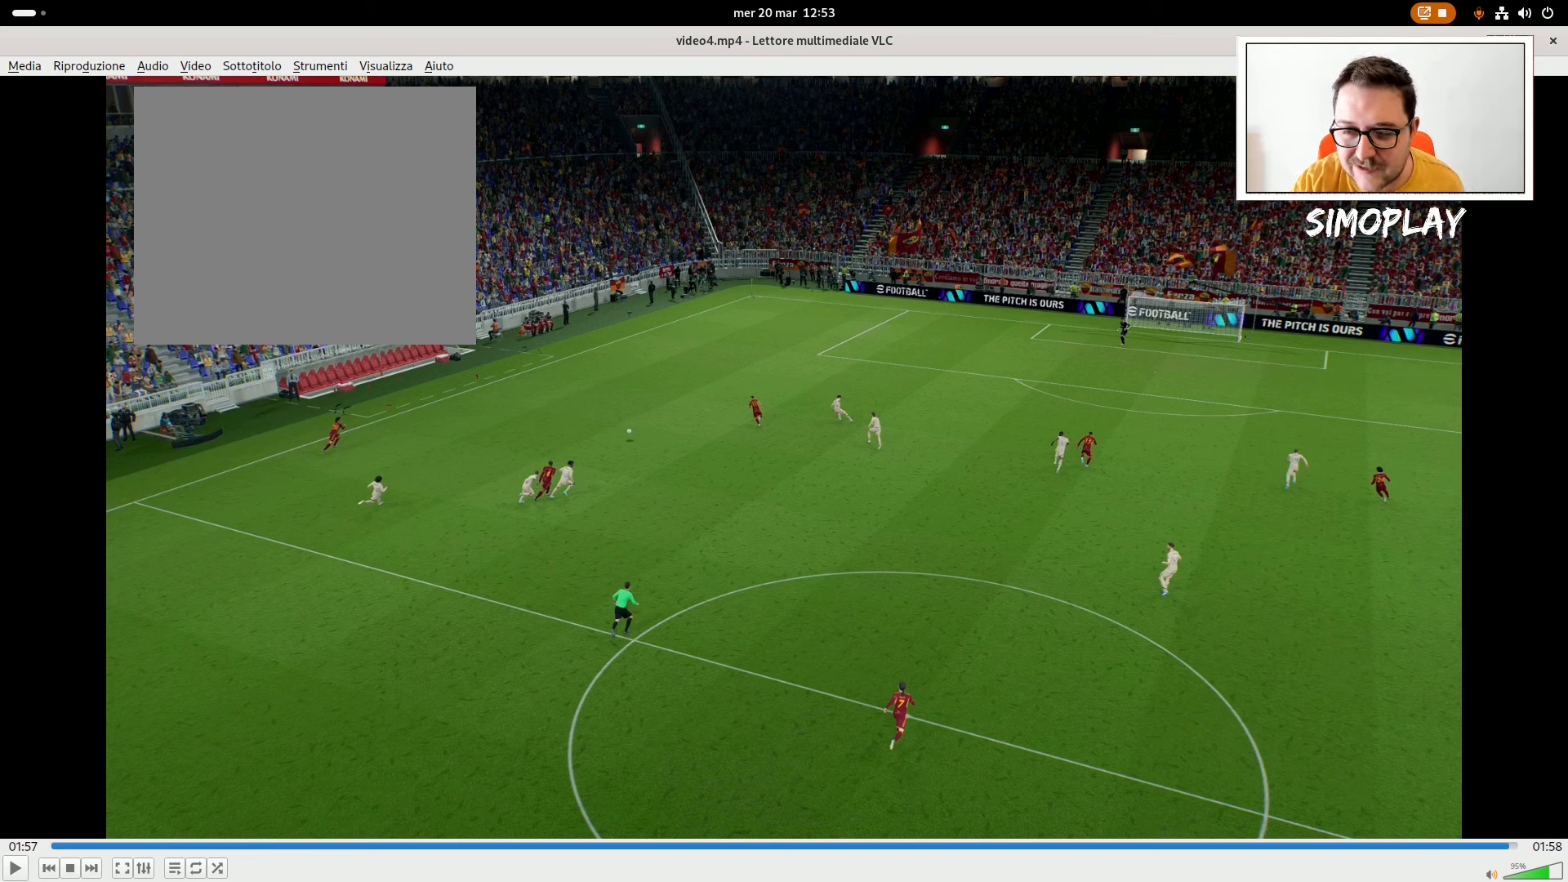
{"buttons": ["CROSS"], "left_stick": "center", "right_stick": "center", "events": []}
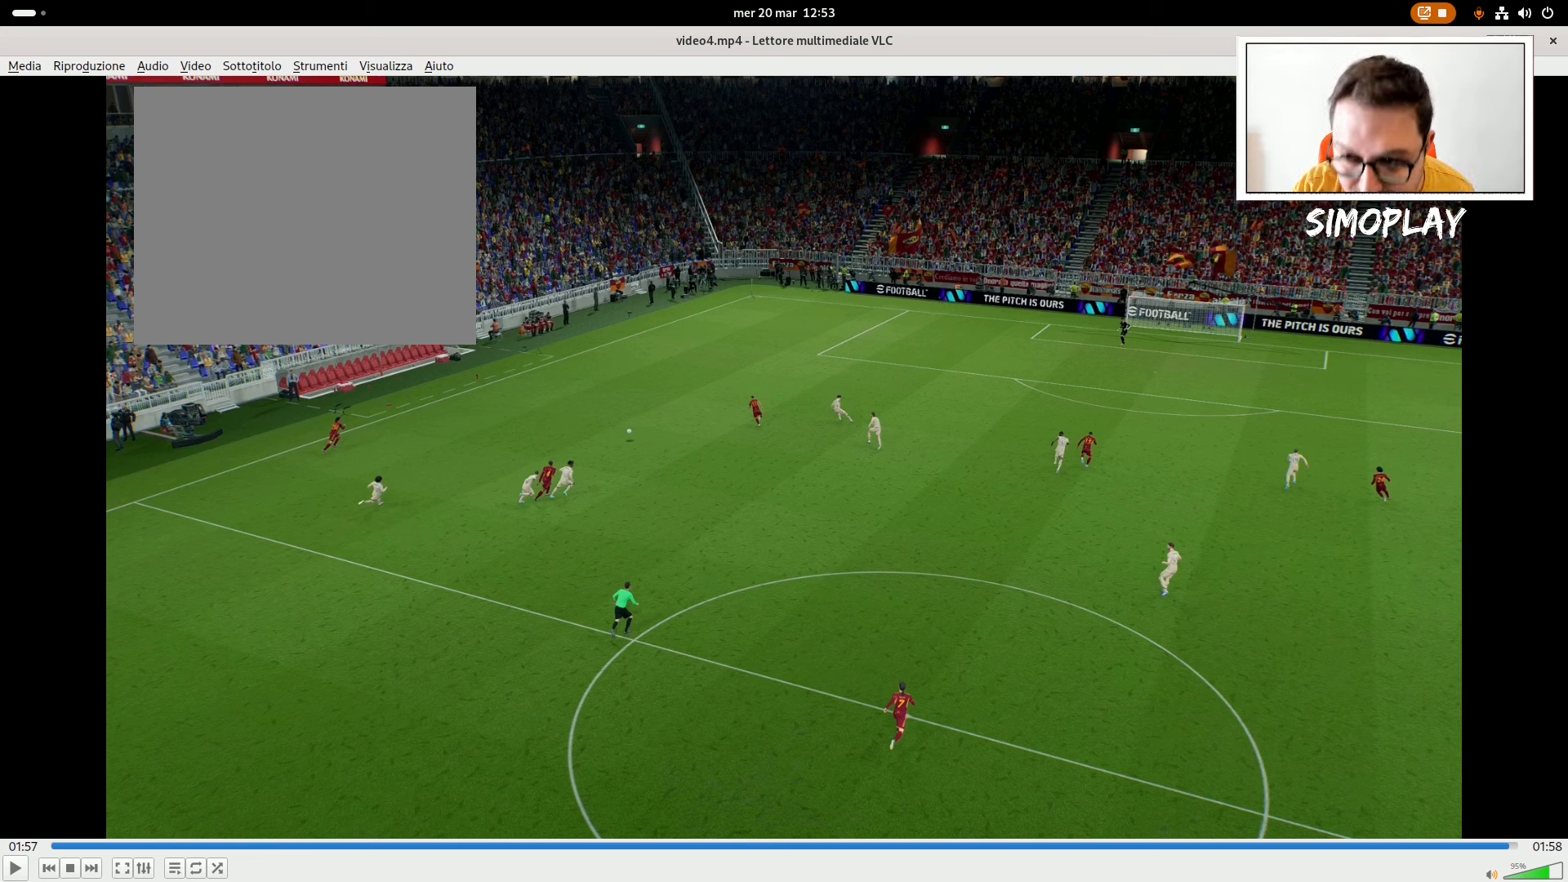
{"buttons": ["CROSS"], "left_stick": "center", "right_stick": "center", "events": []}
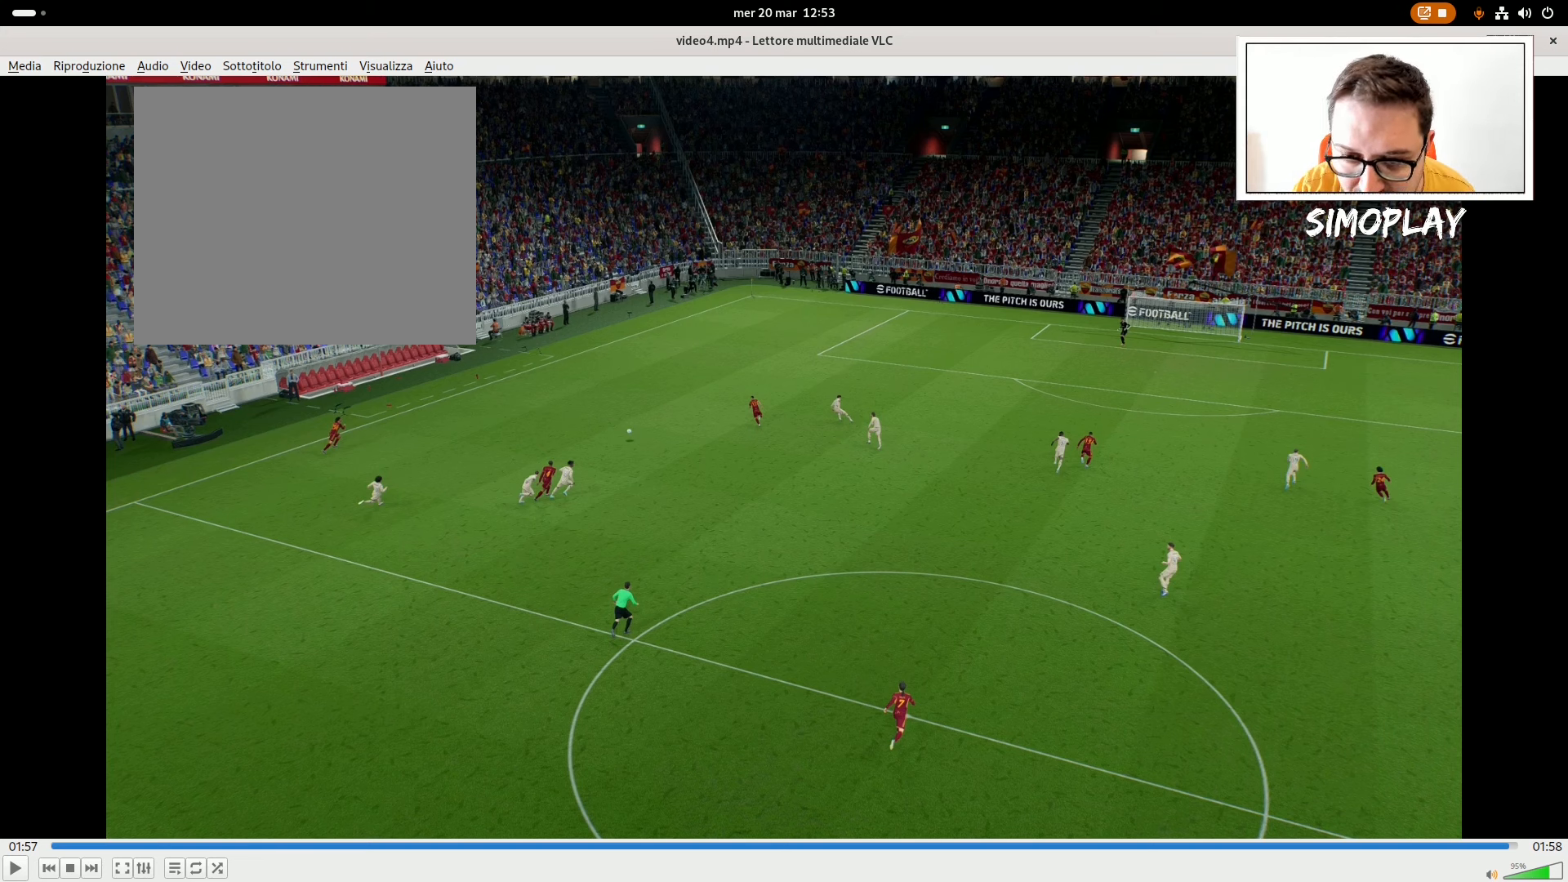
{"buttons": ["CROSS"], "left_stick": "center", "right_stick": "center", "events": []}
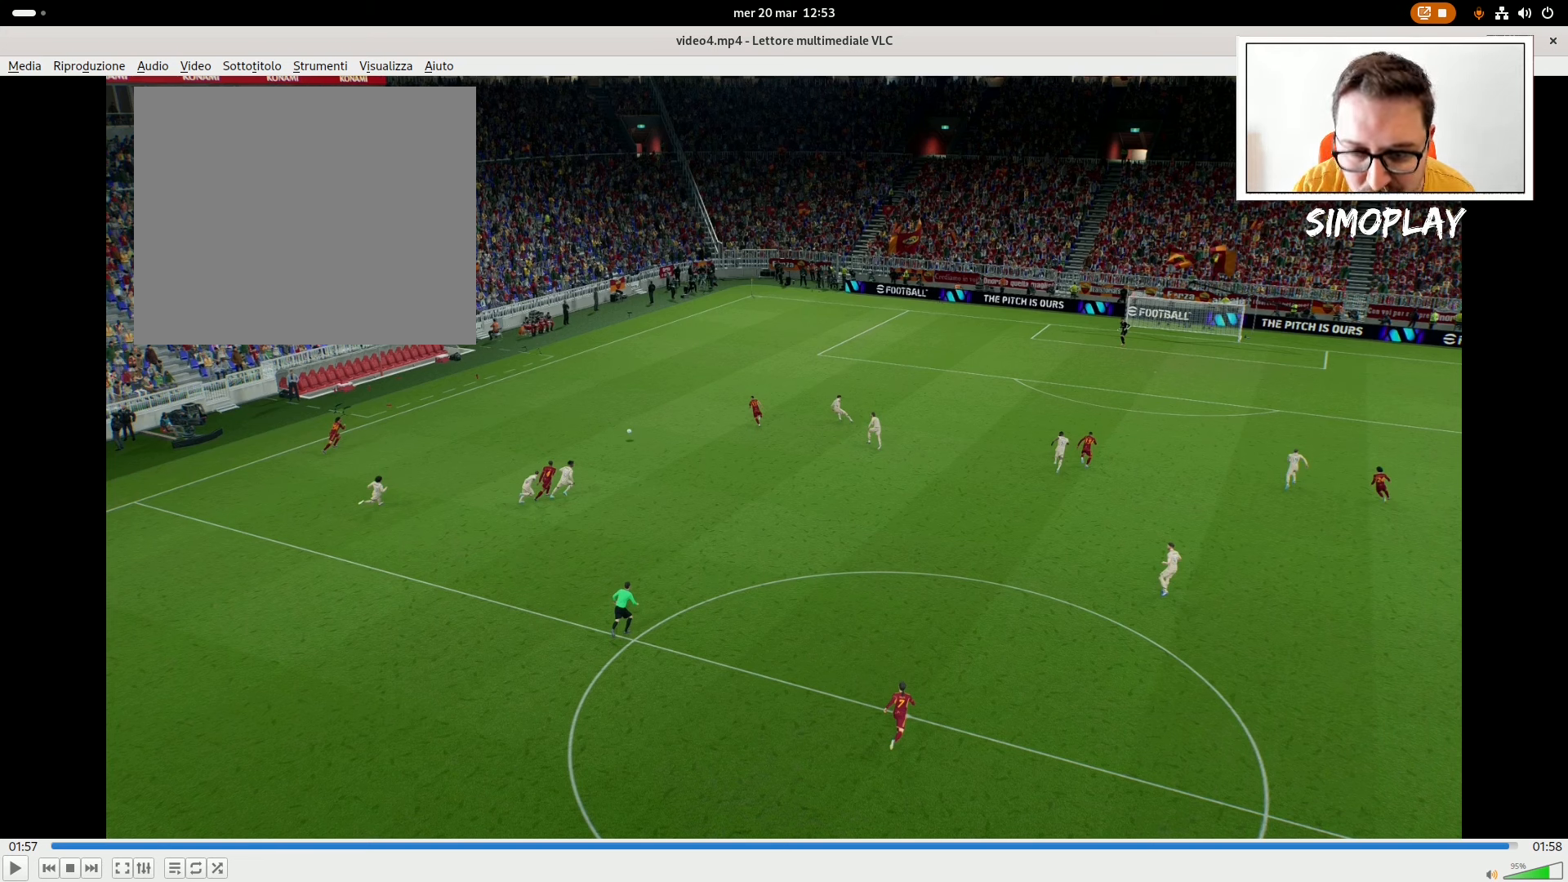
{"buttons": ["CROSS"], "left_stick": "center", "right_stick": "center", "events": []}
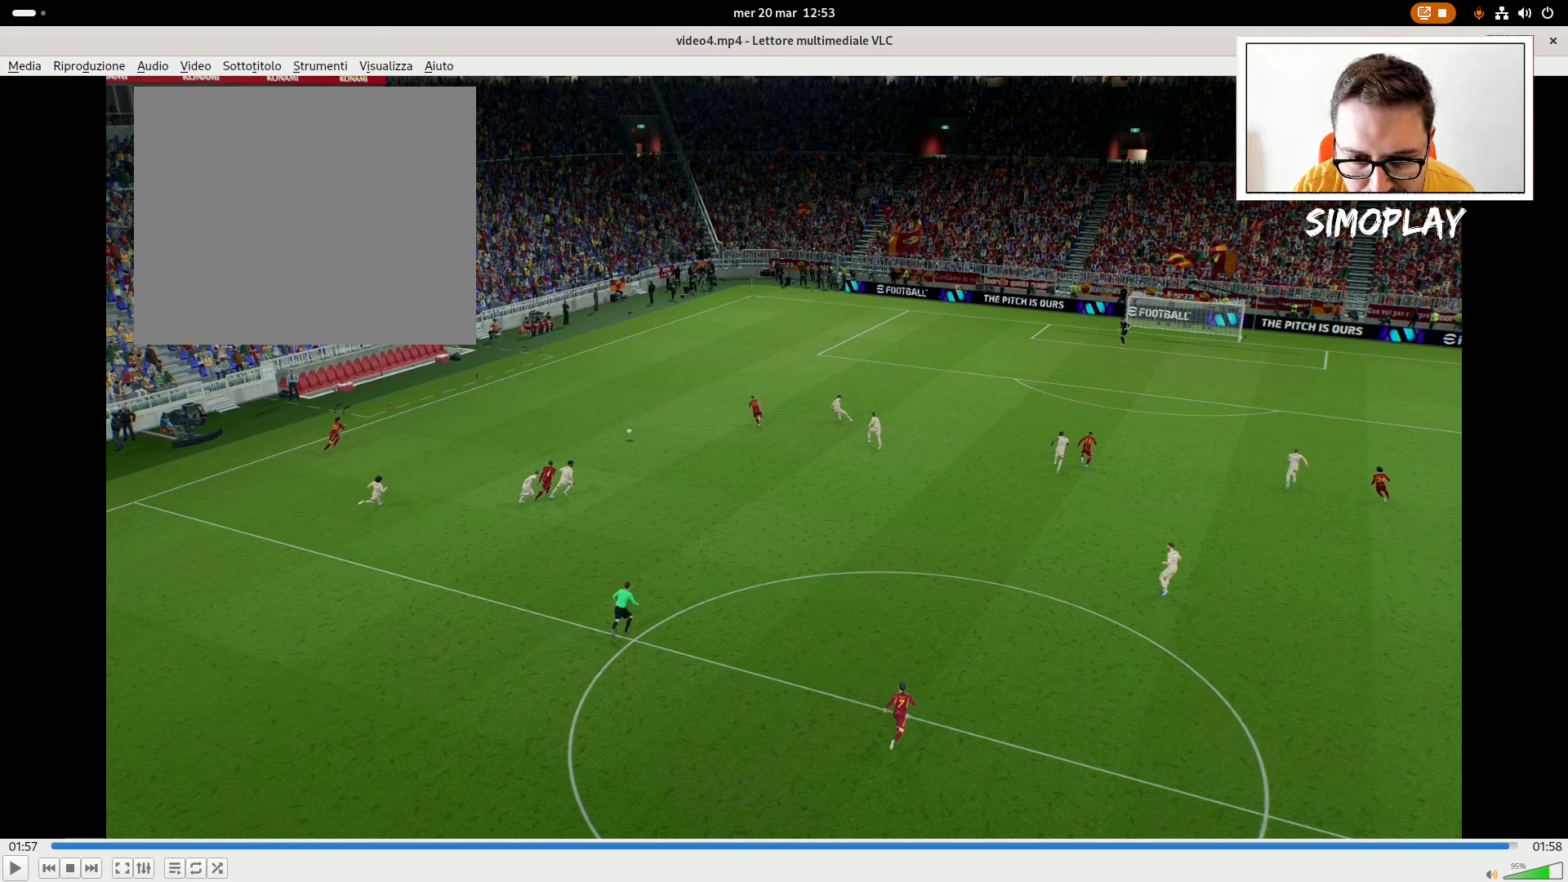
{"buttons": ["CROSS"], "left_stick": "center", "right_stick": "center", "events": []}
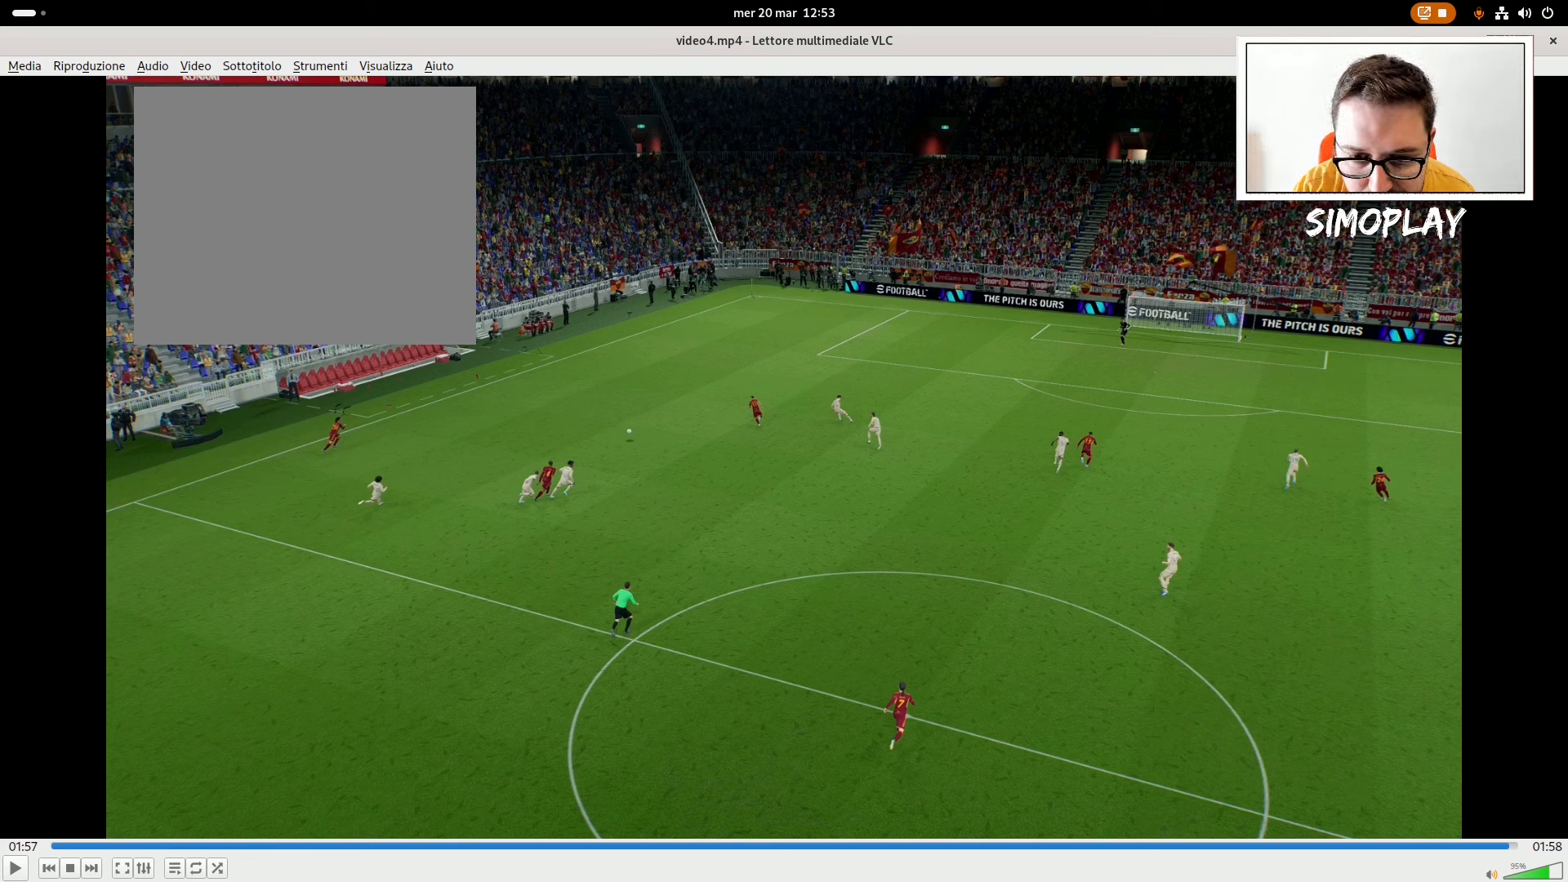
{"buttons": ["CROSS"], "left_stick": "center", "right_stick": "center", "events": []}
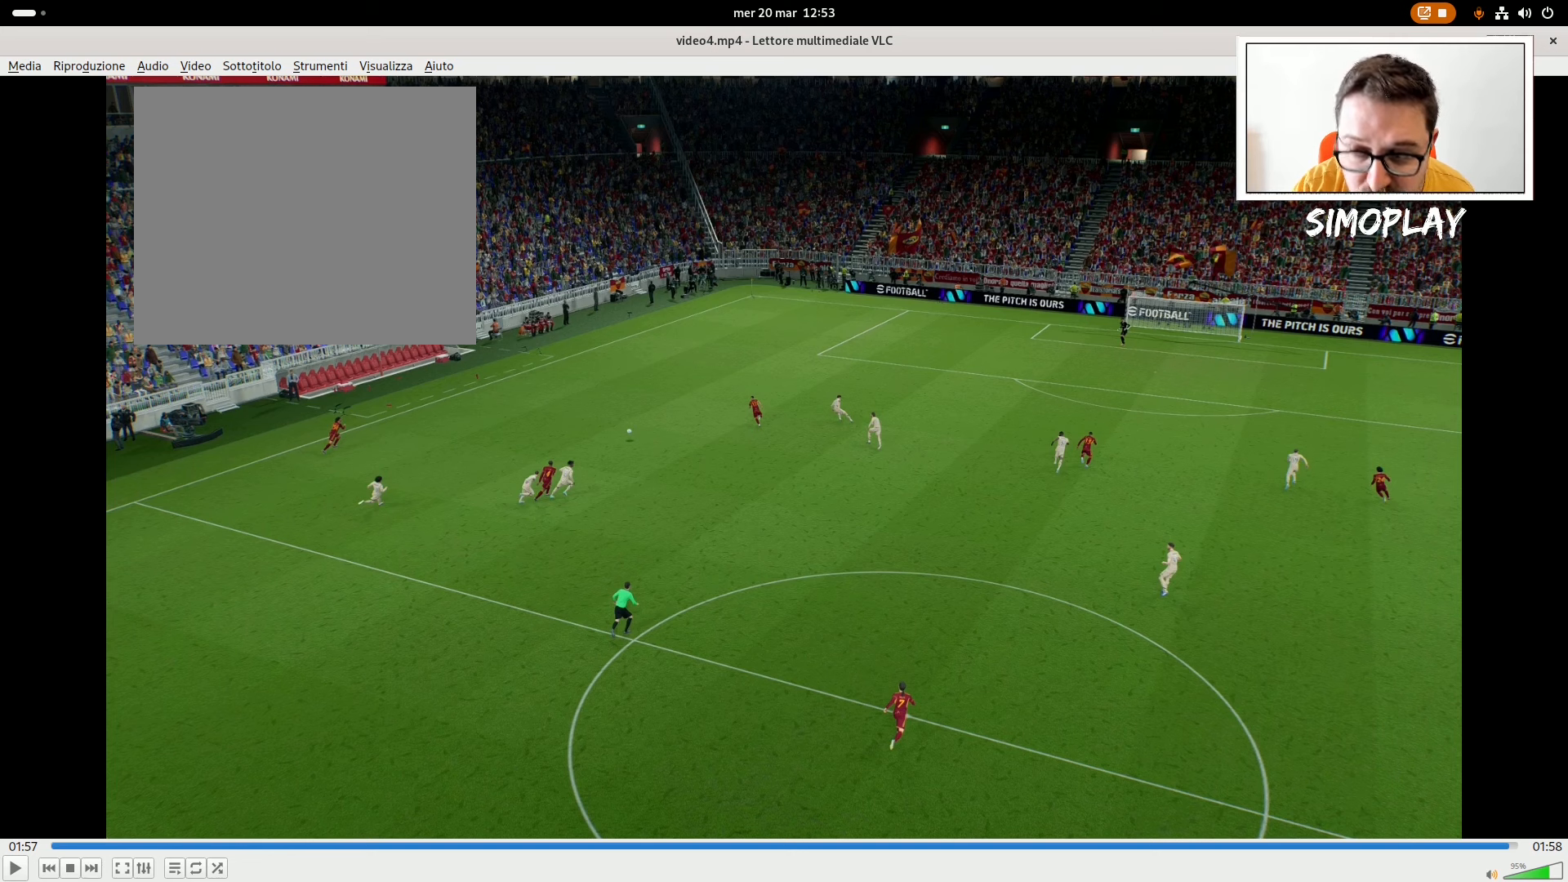
{"buttons": ["CROSS"], "left_stick": "center", "right_stick": "center", "events": []}
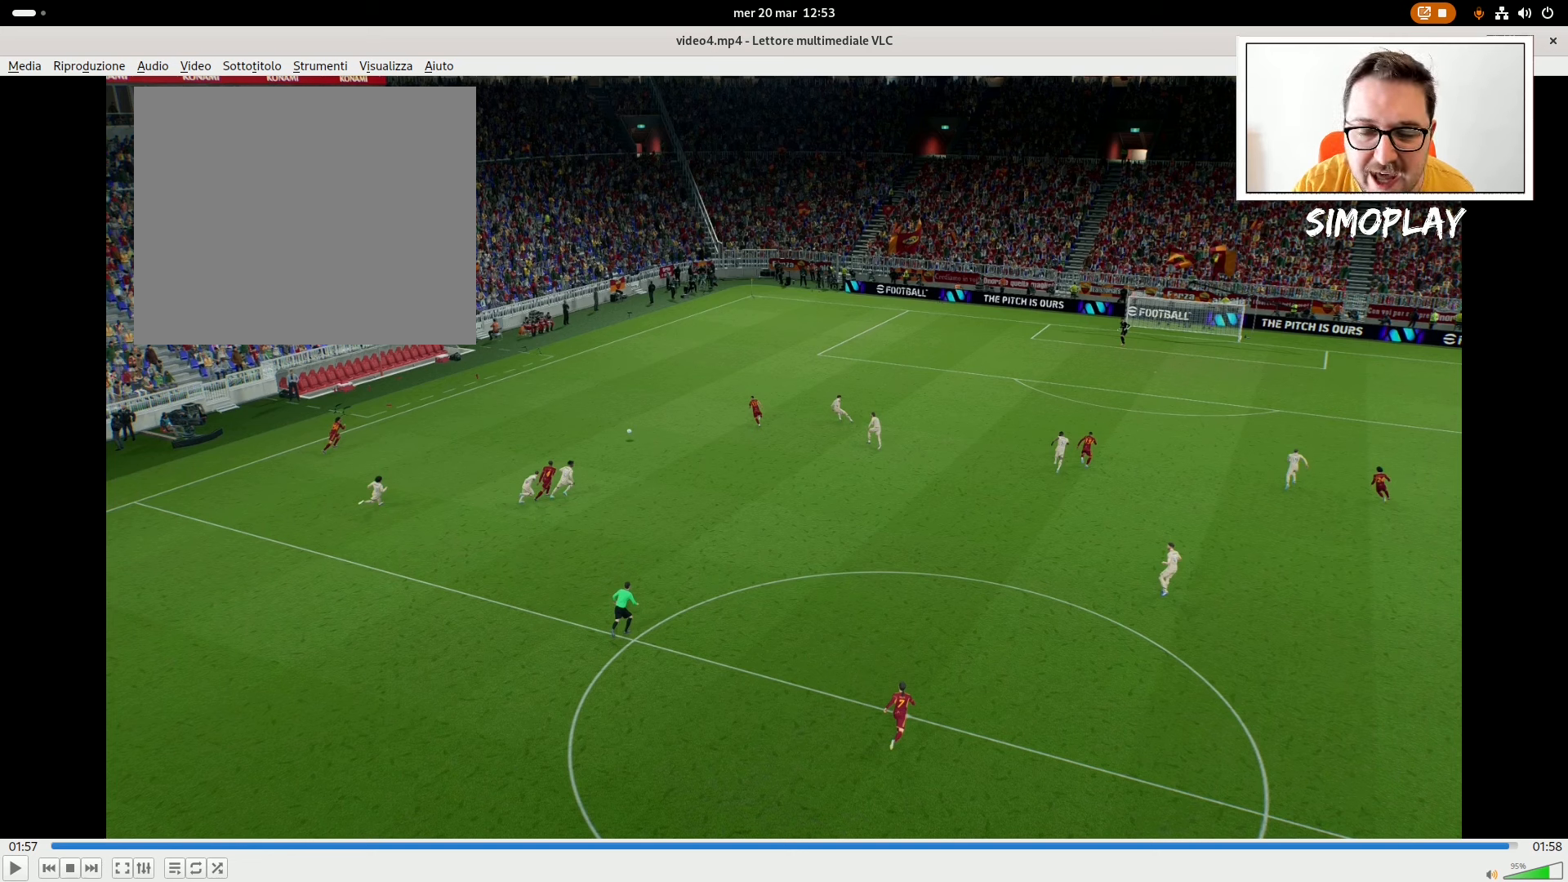
{"buttons": ["CROSS"], "left_stick": "center", "right_stick": "center", "events": []}
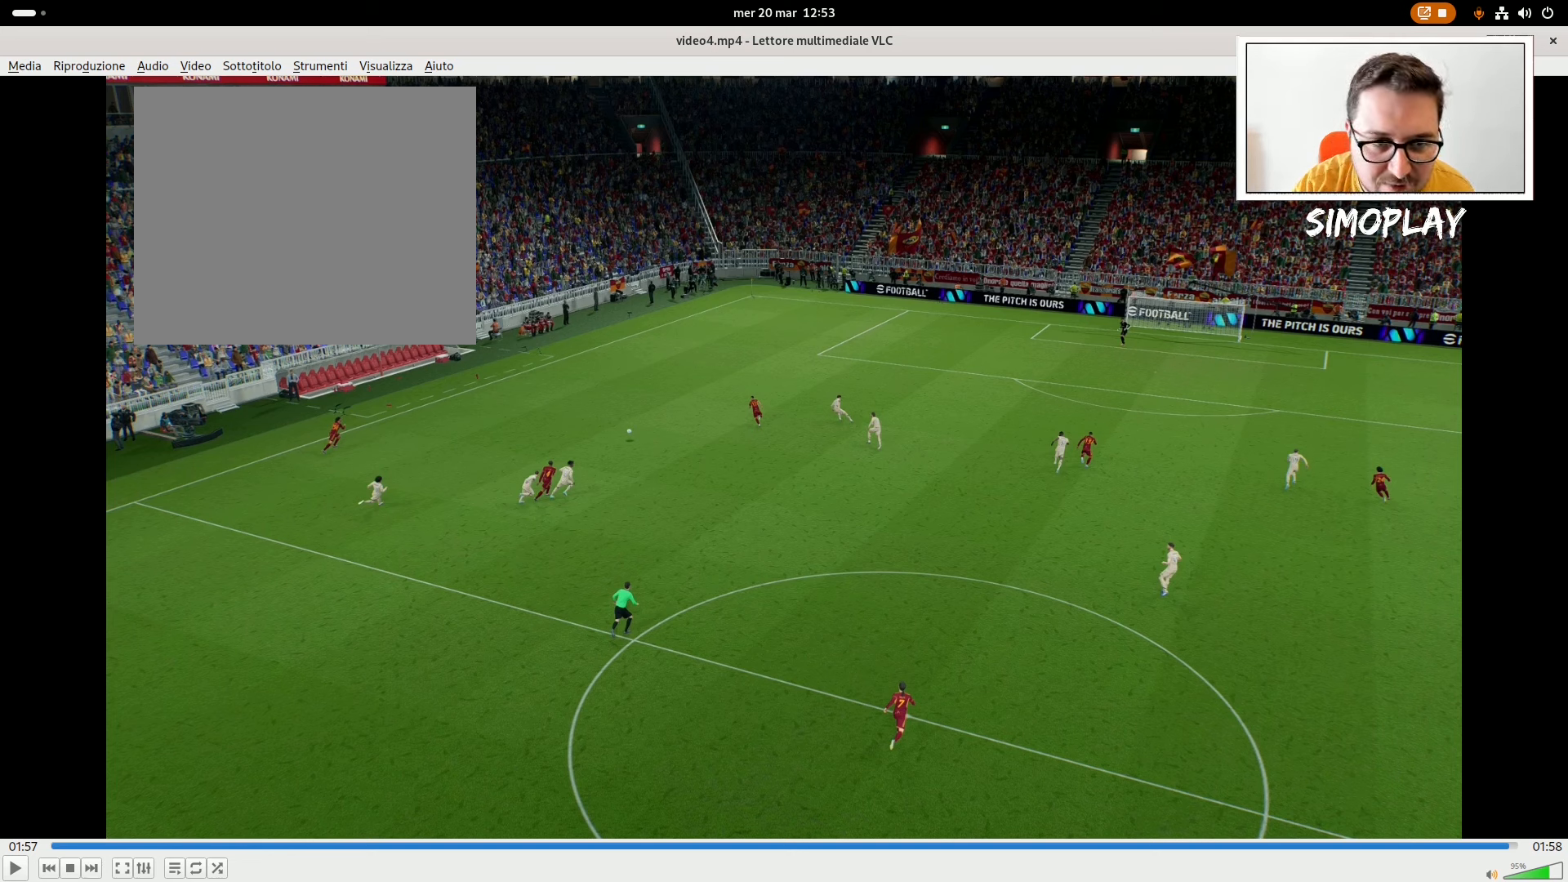
{"buttons": ["CROSS"], "left_stick": "center", "right_stick": "center", "events": []}
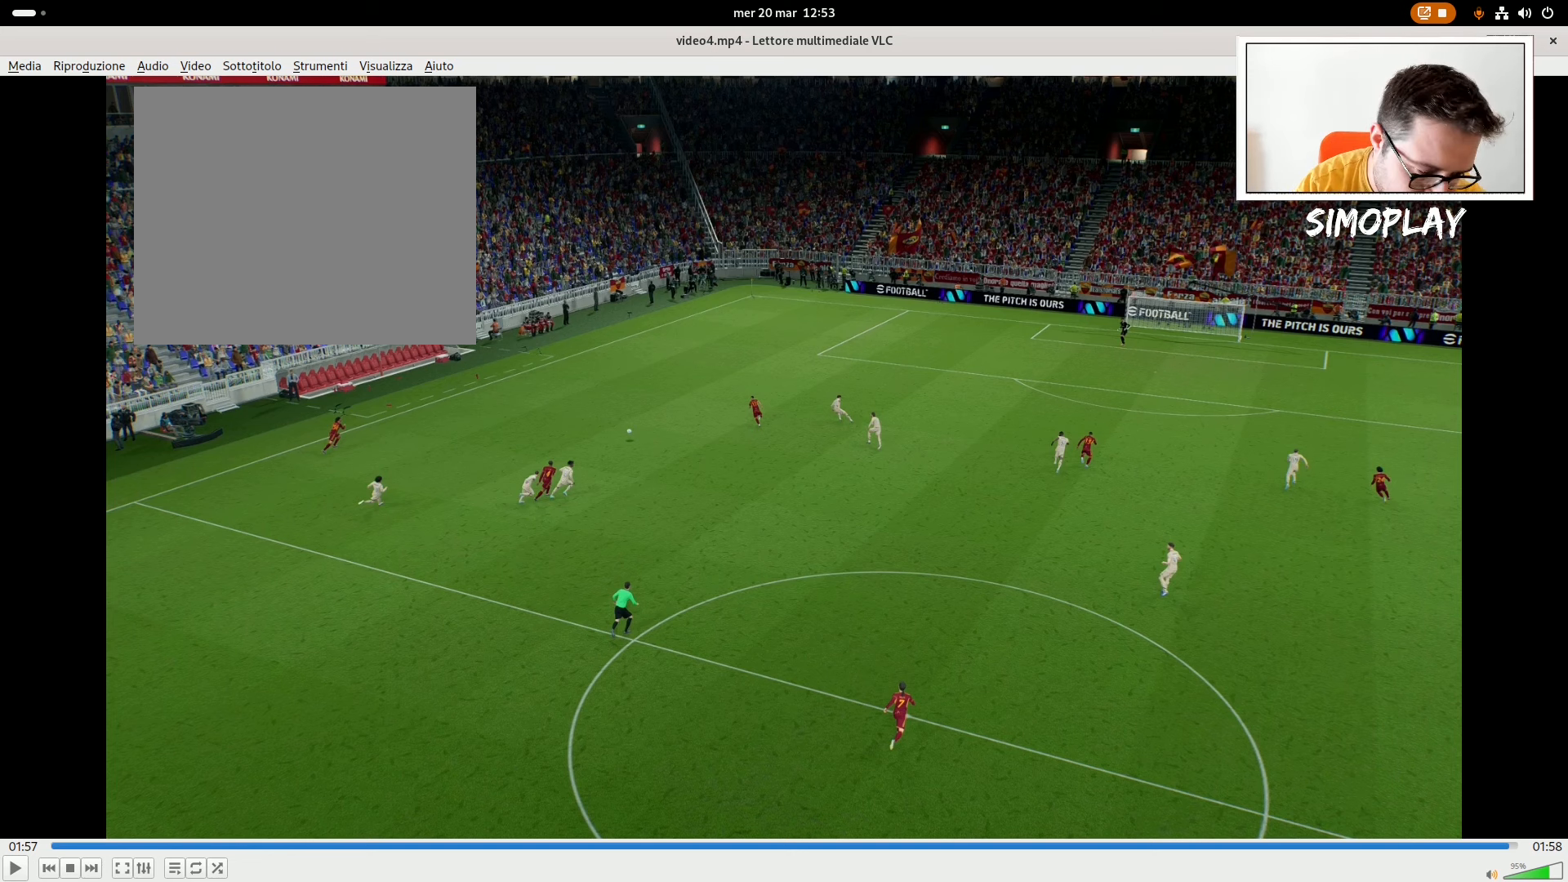
{"buttons": ["CROSS"], "left_stick": "center", "right_stick": "center", "events": []}
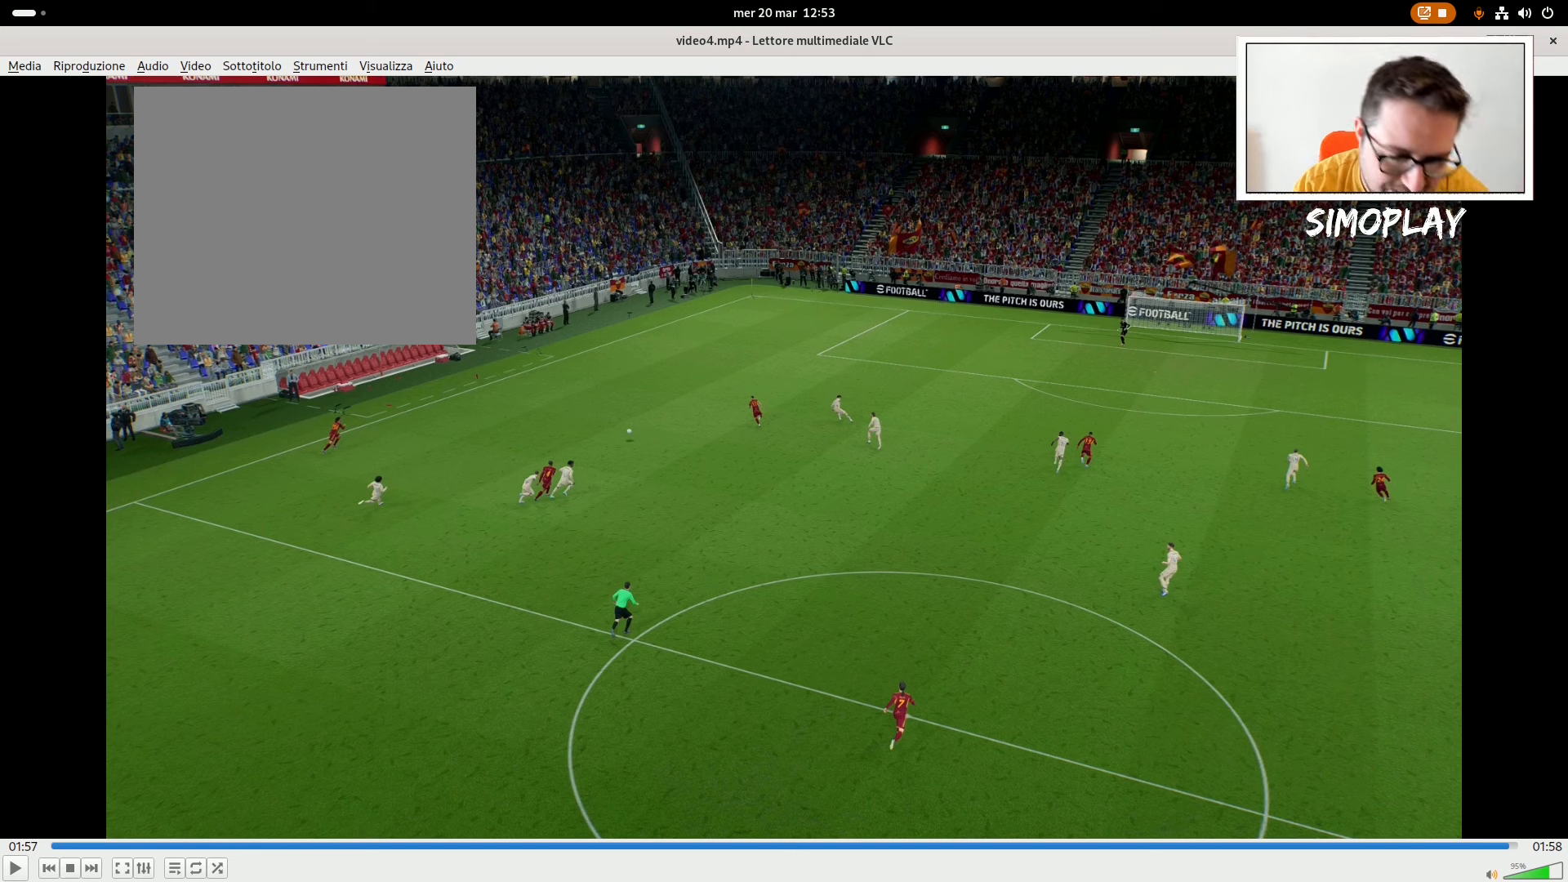
{"buttons": ["CROSS"], "left_stick": "center", "right_stick": "center", "events": []}
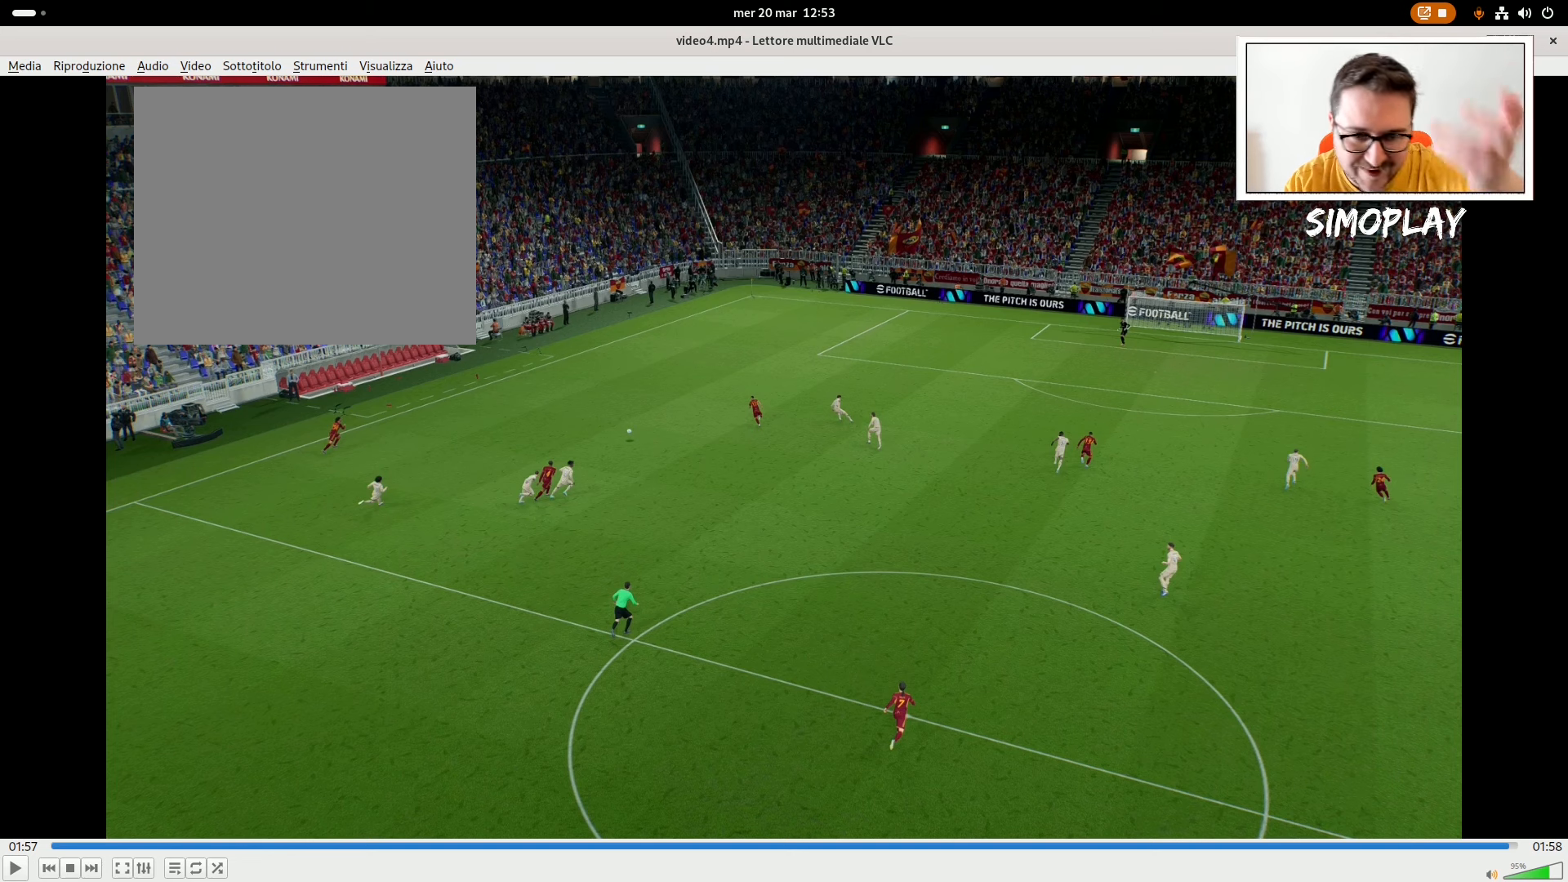
{"buttons": ["CROSS"], "left_stick": "center", "right_stick": "center", "events": []}
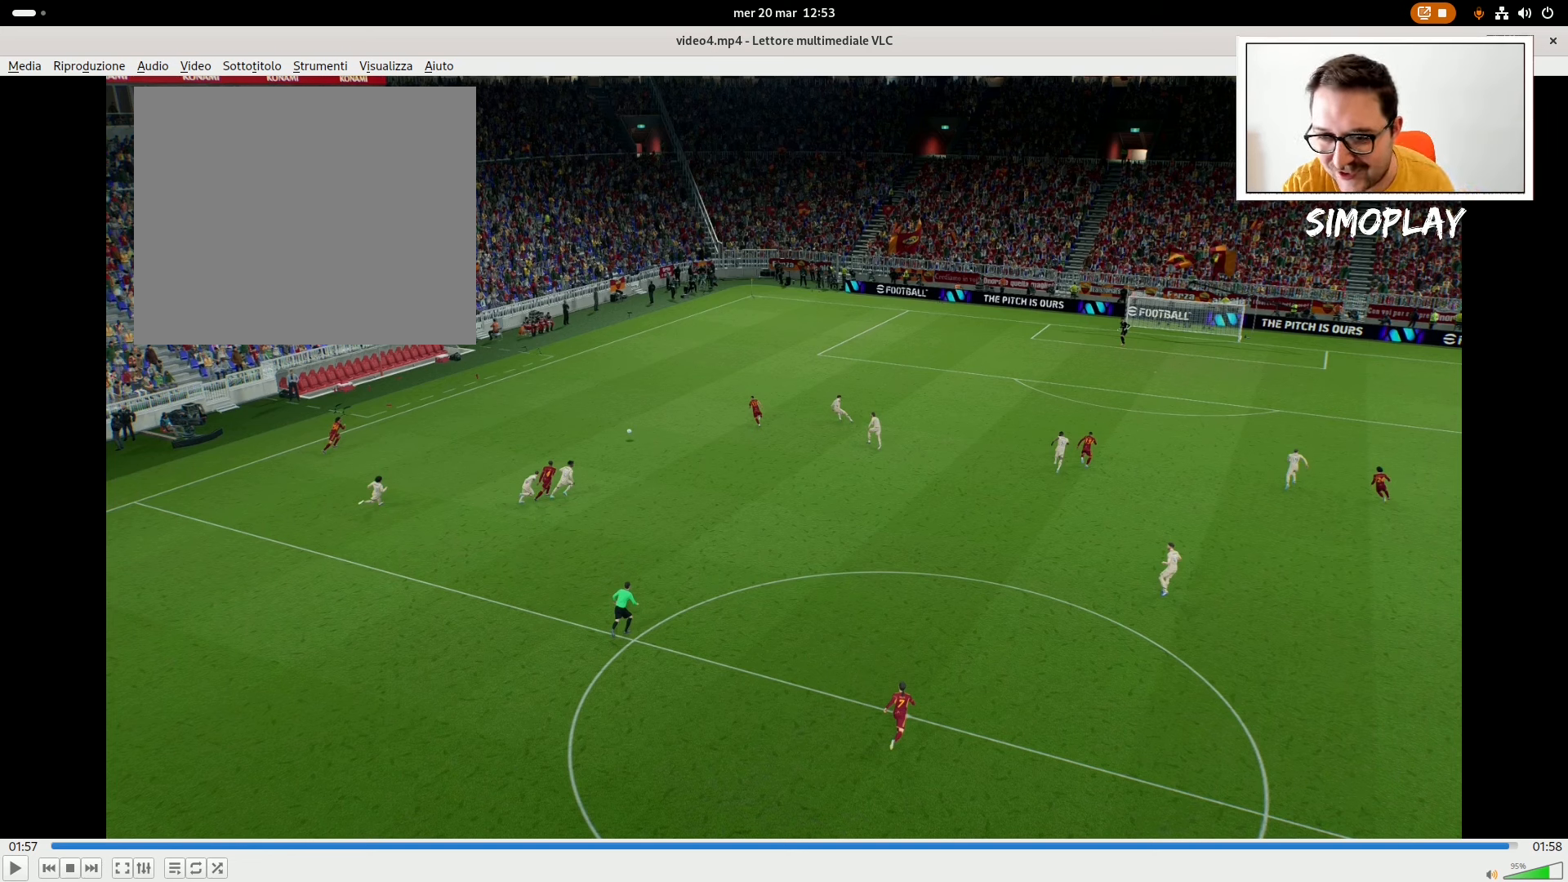
{"buttons": ["CROSS"], "left_stick": "center", "right_stick": "center", "events": []}
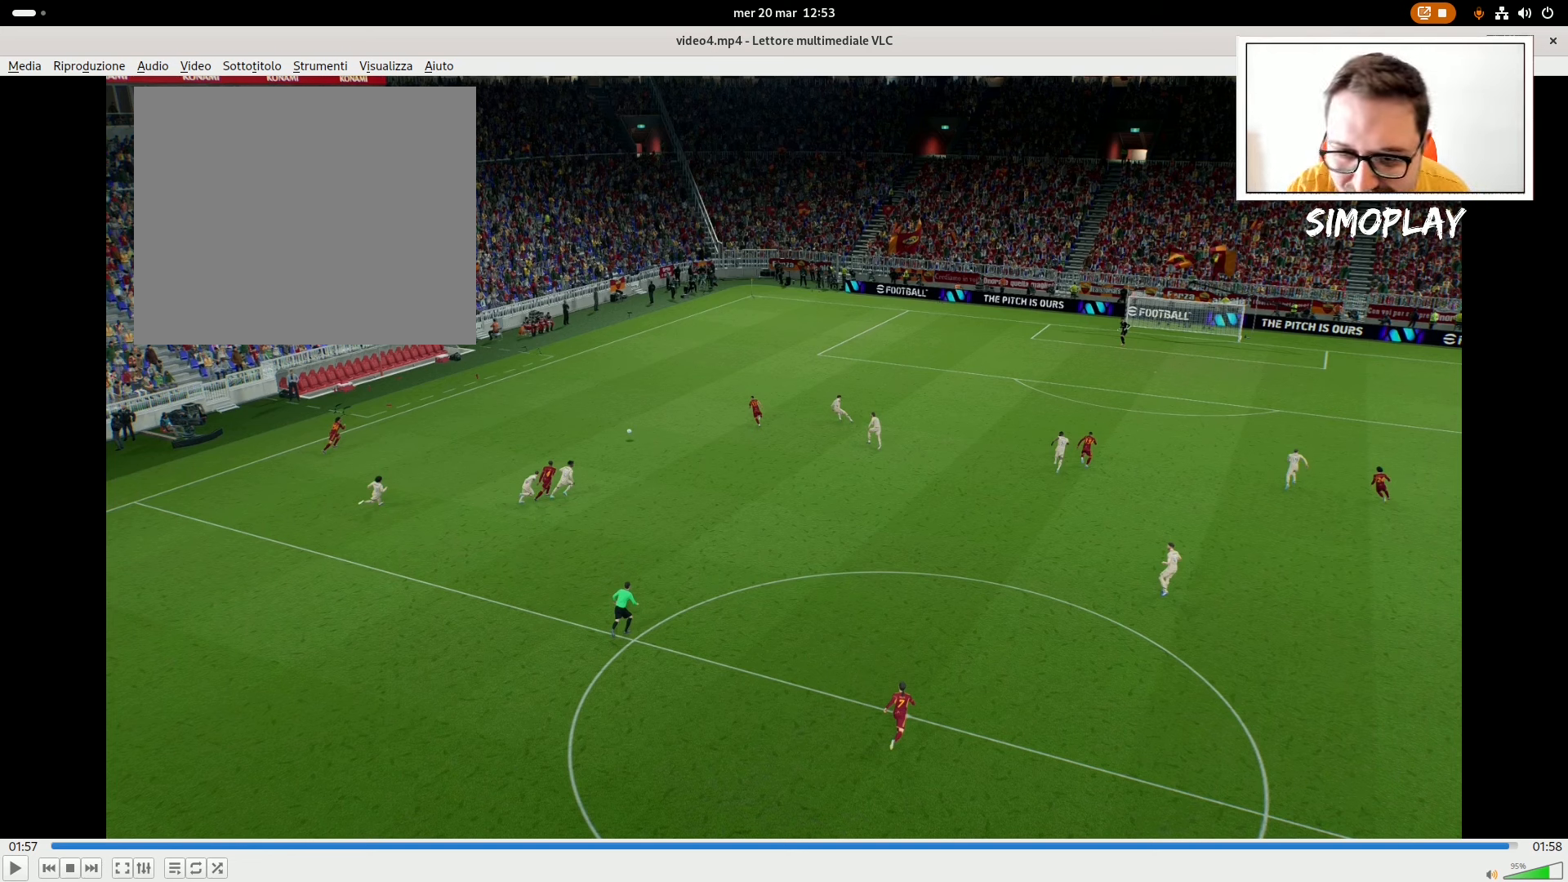
{"buttons": ["CROSS"], "left_stick": "center", "right_stick": "center", "events": []}
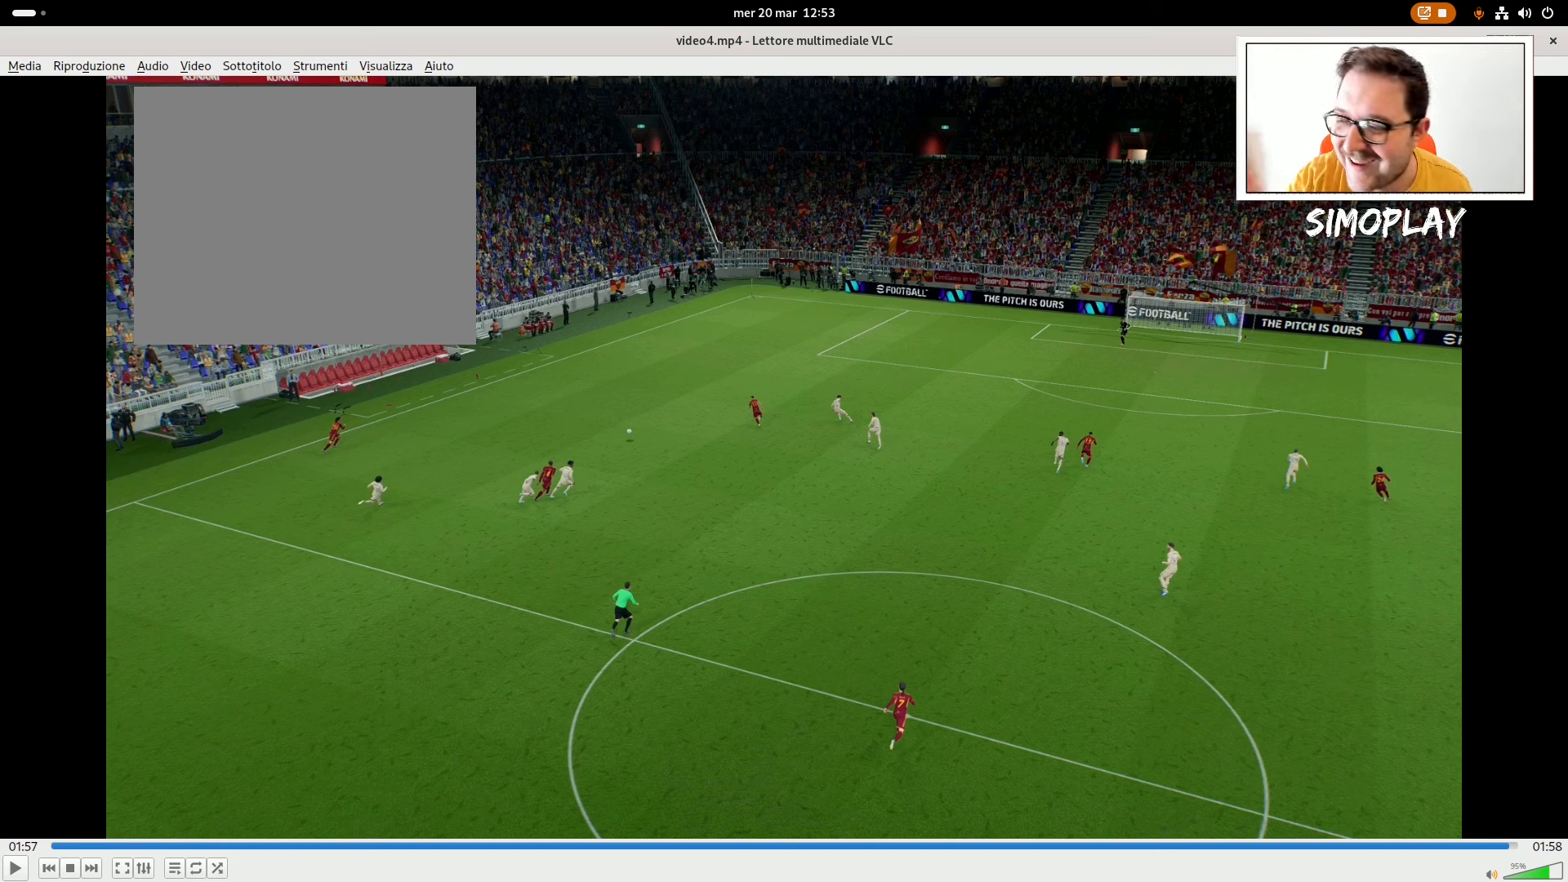
{"buttons": ["CROSS"], "left_stick": "center", "right_stick": "center", "events": []}
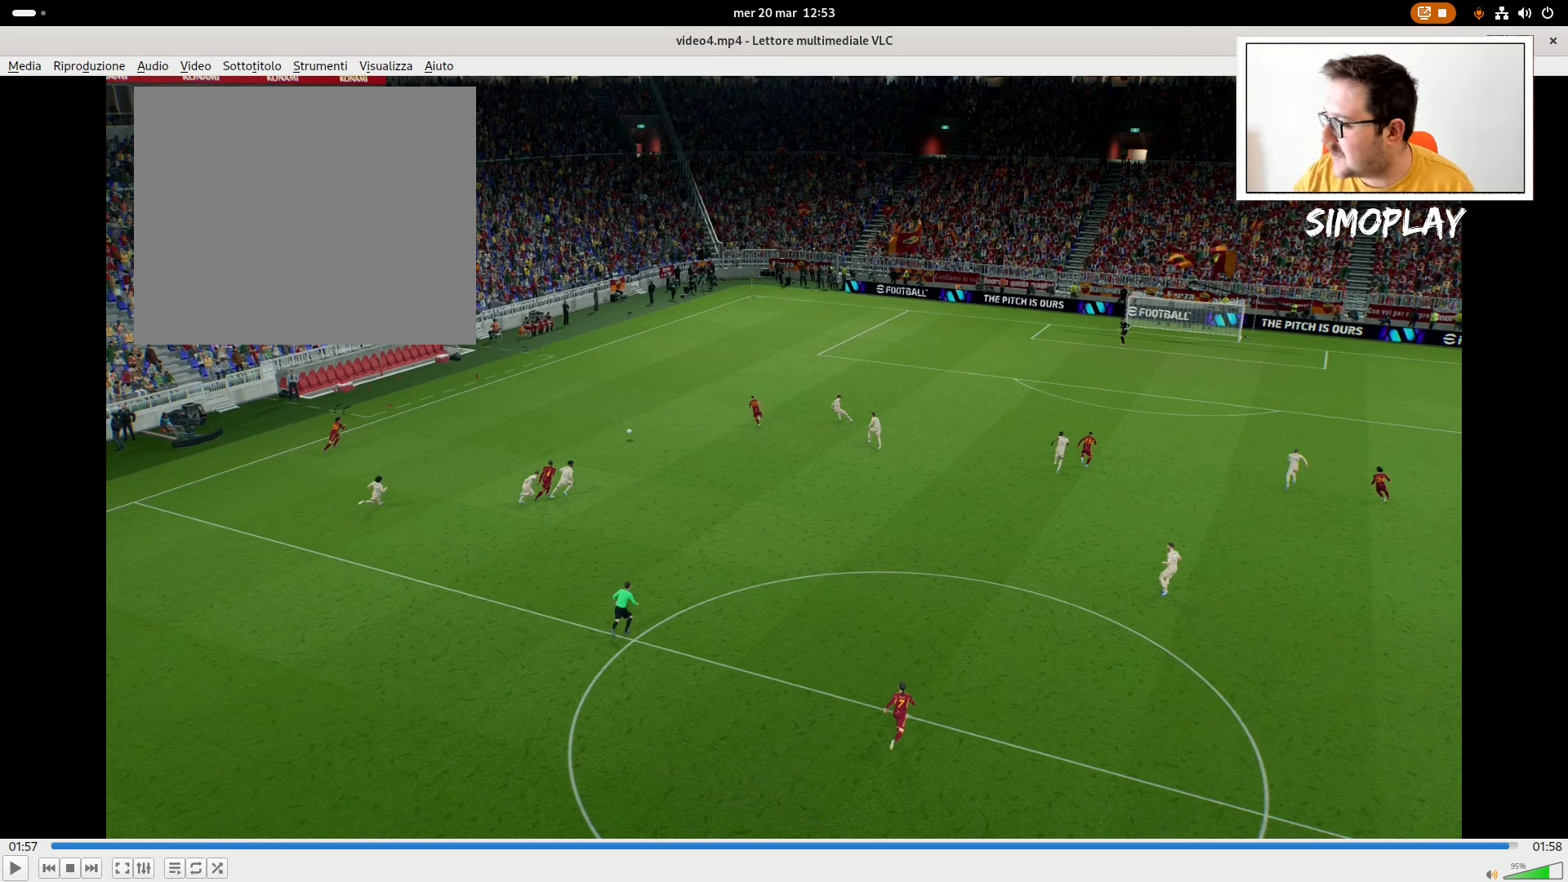
{"buttons": ["CROSS"], "left_stick": "center", "right_stick": "center", "events": []}
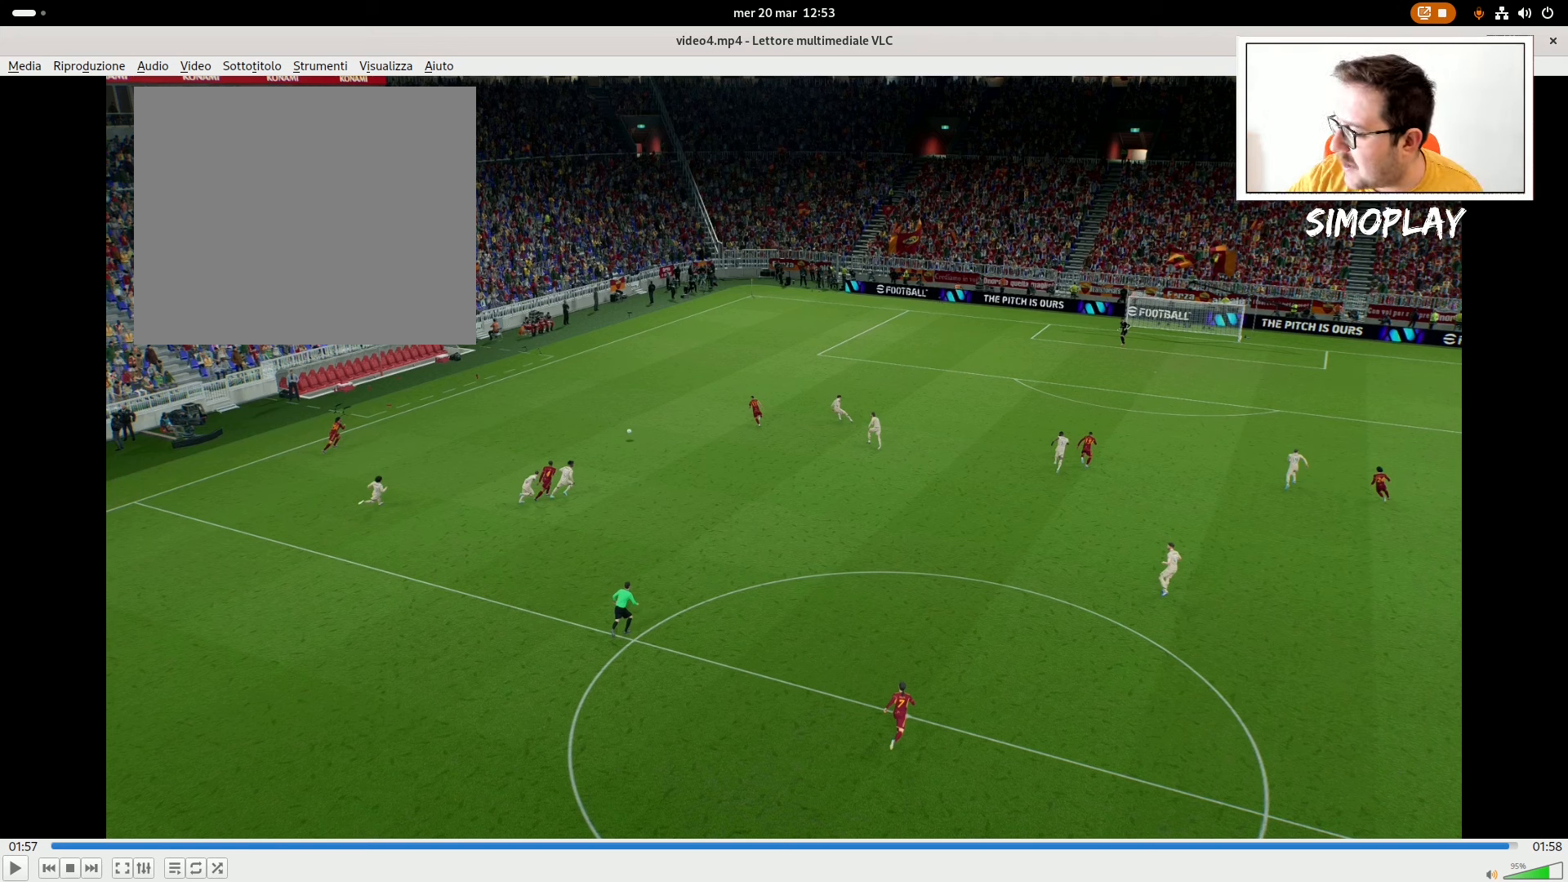
{"buttons": ["CROSS"], "left_stick": "center", "right_stick": "center", "events": []}